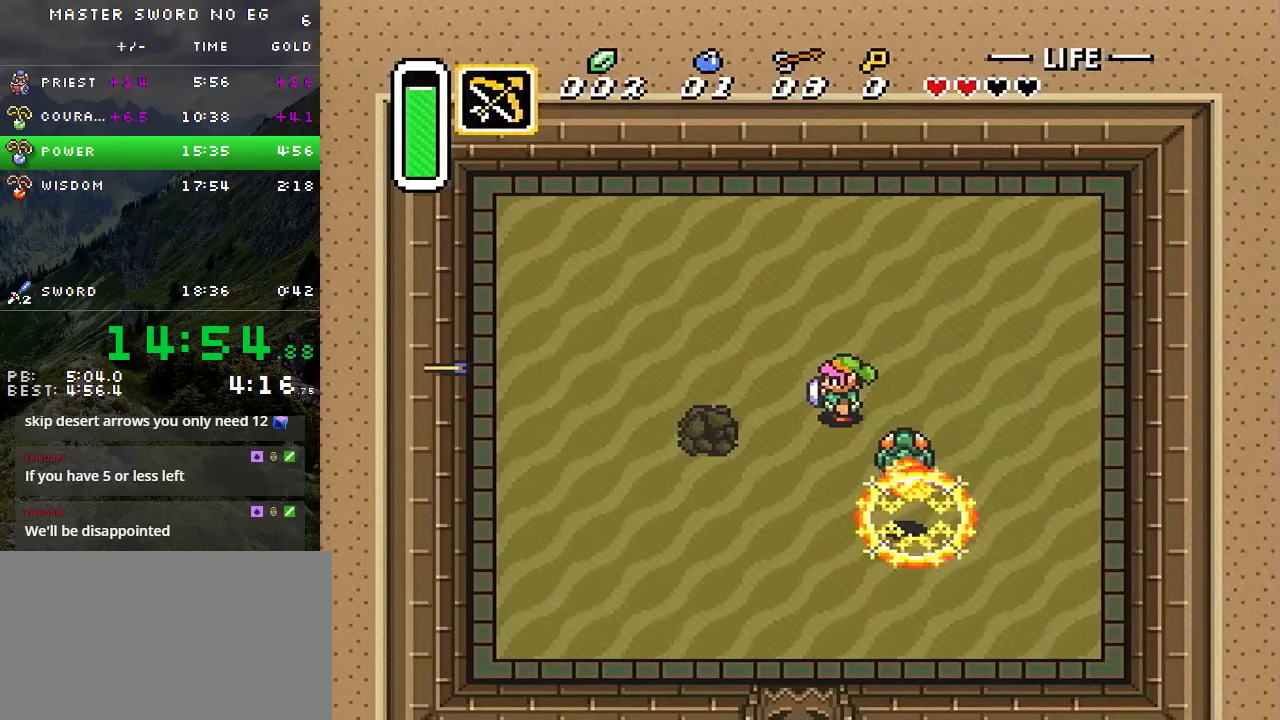
Gameplay with a controller (Nintendo layout); each line is a JSON object with the inputs held at the frame after it. "events" lists button and stick changes between this image and that frame as [ms after this image, input, new state], when the widget could be followed in between. Not read: L3 R3.
{"buttons": ["Y"], "events": [[383, "DPAD_LEFT", "down"], [433, "Y", "down"], [500, "DPAD_LEFT", "up"]]}
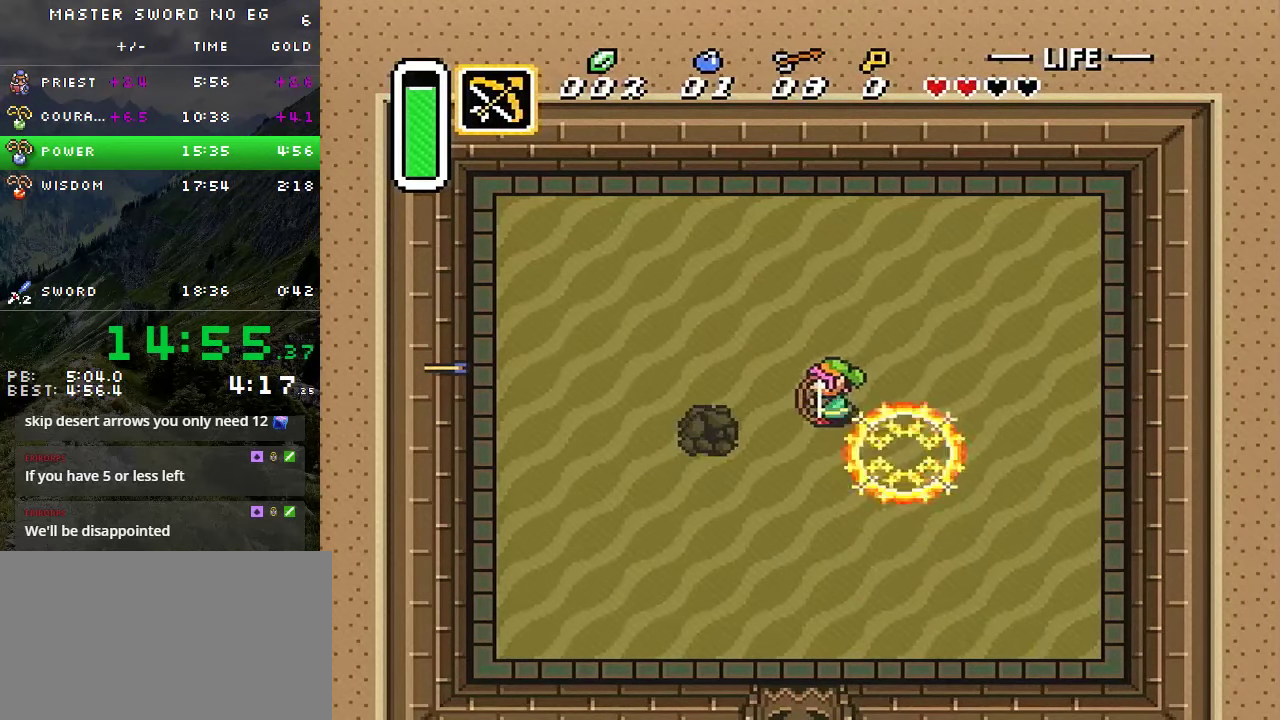
{"buttons": [], "events": [[83, "Y", "up"], [166, "DPAD_LEFT", "down"], [250, "Y", "down"], [300, "DPAD_LEFT", "up"], [383, "Y", "up"]]}
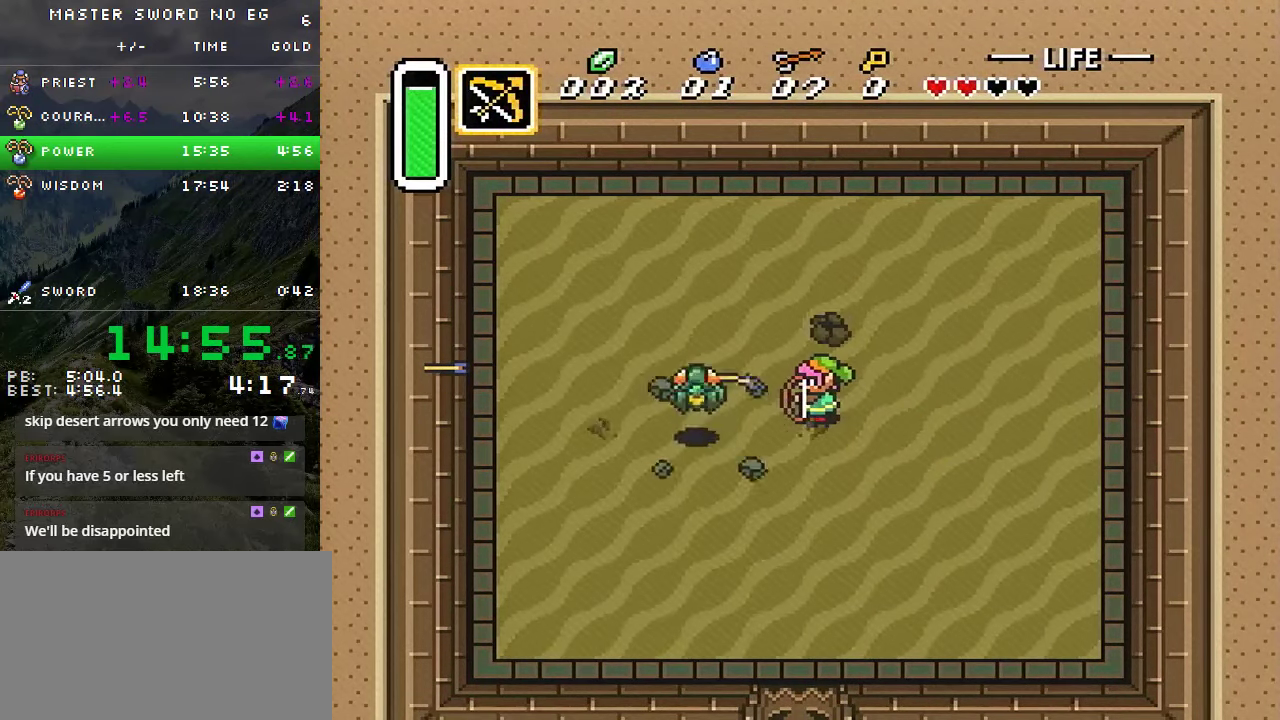
{"buttons": ["DPAD_UP", "DPAD_LEFT"], "events": [[150, "DPAD_DOWN", "down"], [166, "DPAD_LEFT", "down"], [233, "DPAD_DOWN", "up"], [300, "DPAD_UP", "down"], [333, "DPAD_LEFT", "up"], [433, "DPAD_LEFT", "down"]]}
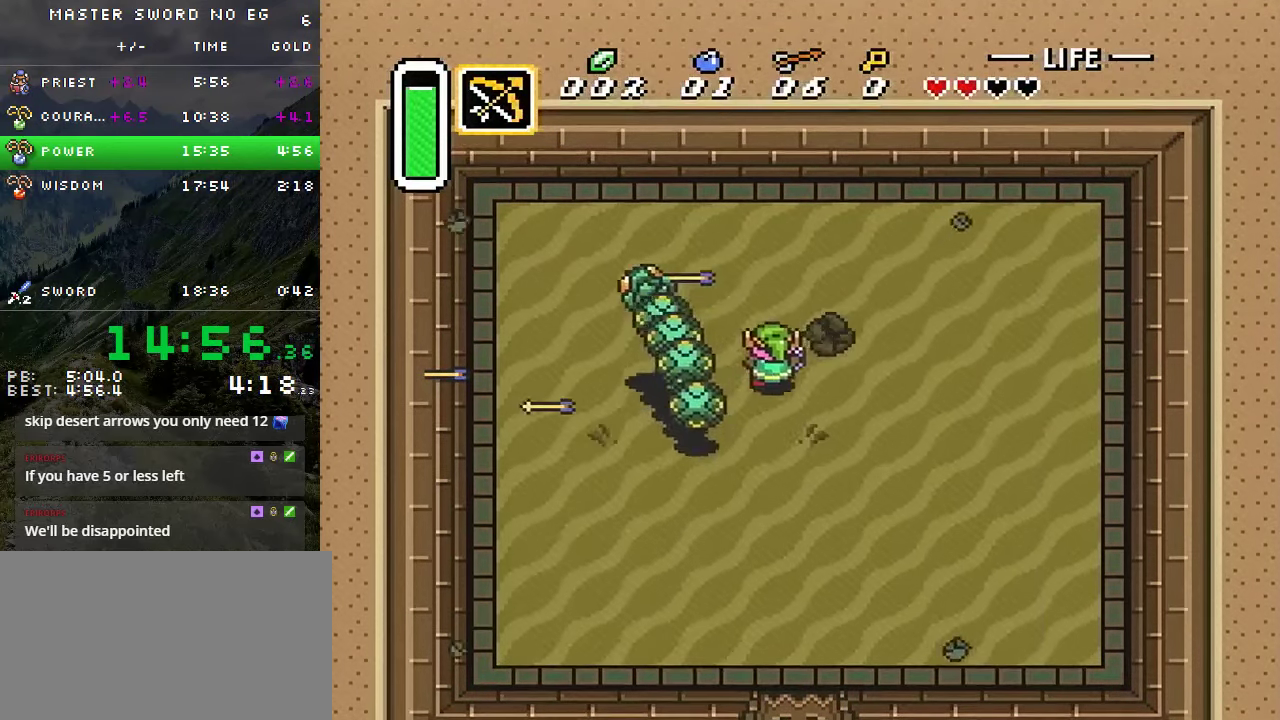
{"buttons": [], "events": [[250, "DPAD_UP", "up"], [333, "DPAD_LEFT", "up"]]}
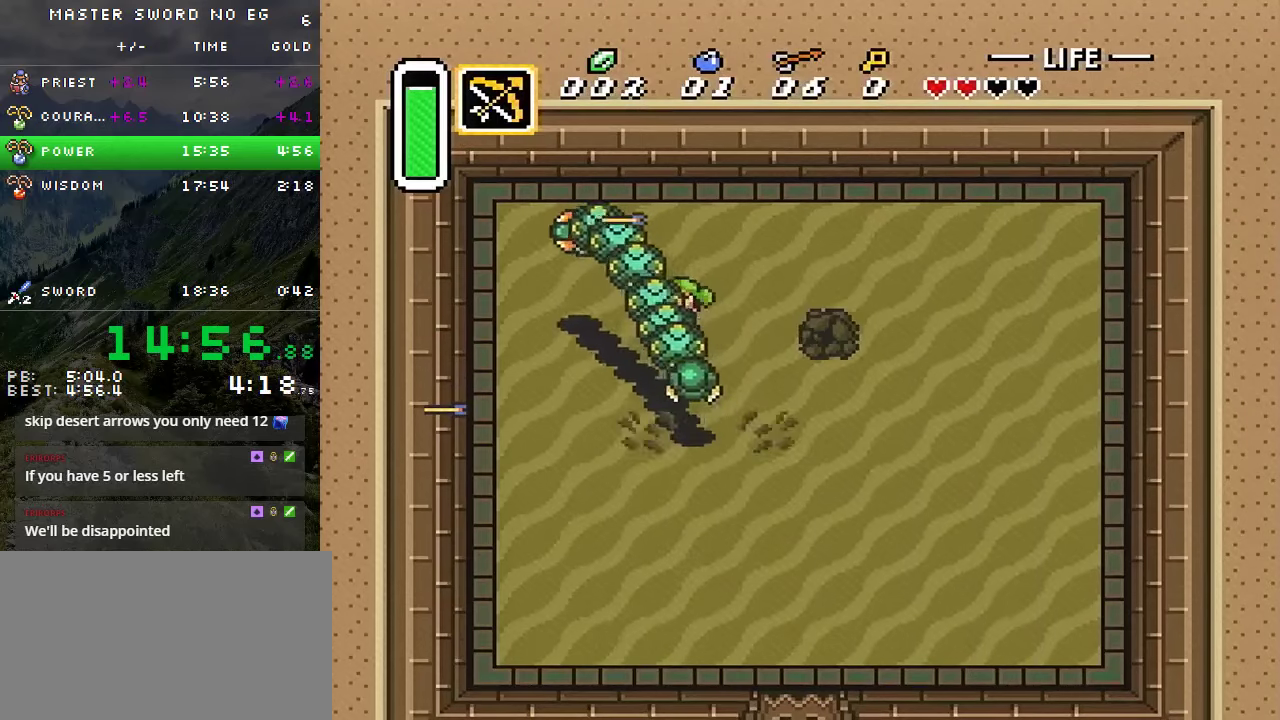
{"buttons": [], "events": []}
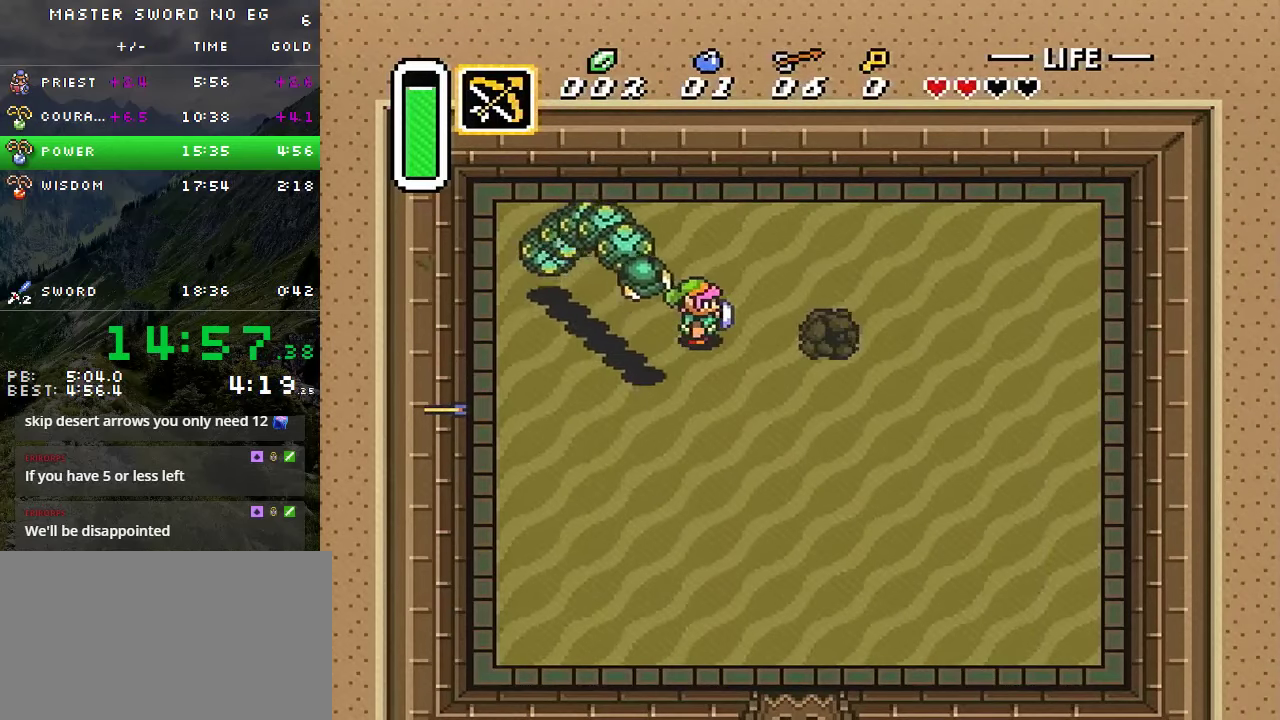
{"buttons": ["DPAD_RIGHT"], "events": [[150, "DPAD_RIGHT", "down"], [183, "Y", "down"], [250, "DPAD_RIGHT", "up"], [383, "Y", "up"], [433, "DPAD_RIGHT", "down"]]}
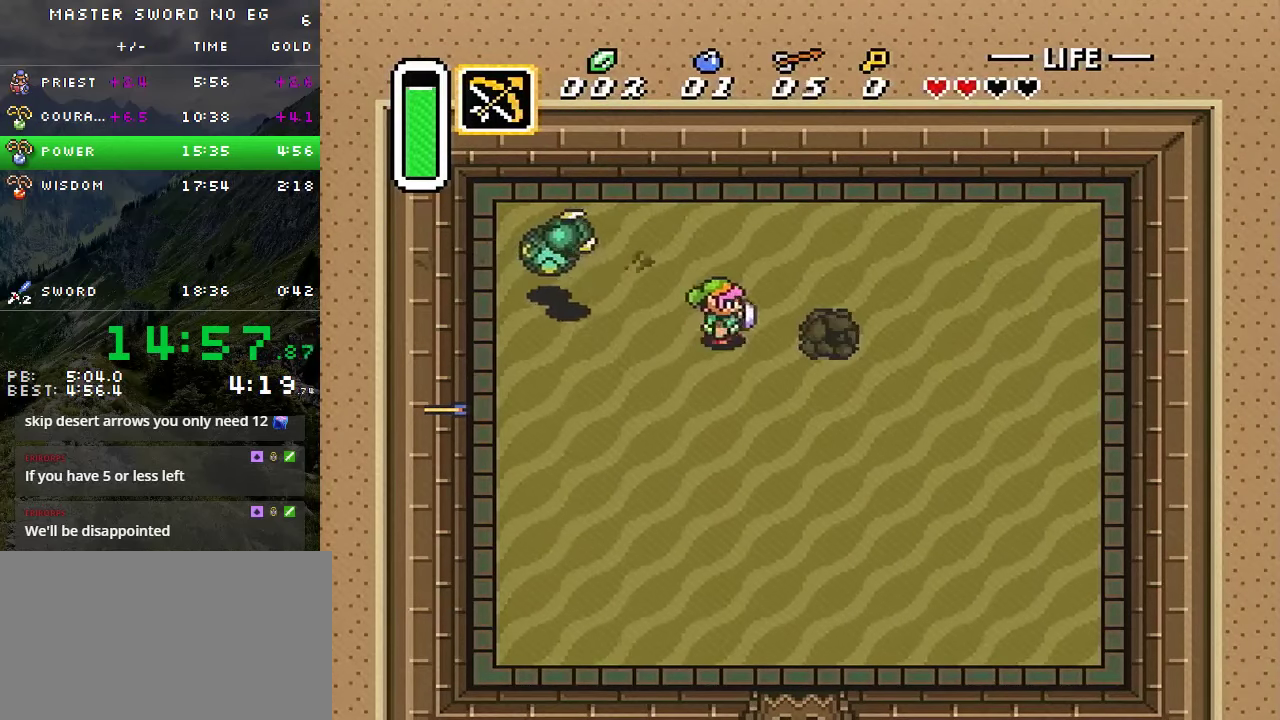
{"buttons": ["DPAD_DOWN", "DPAD_RIGHT"], "events": [[17, "Y", "down"], [50, "DPAD_RIGHT", "up"], [183, "Y", "up"], [267, "DPAD_DOWN", "down"], [283, "DPAD_RIGHT", "down"]]}
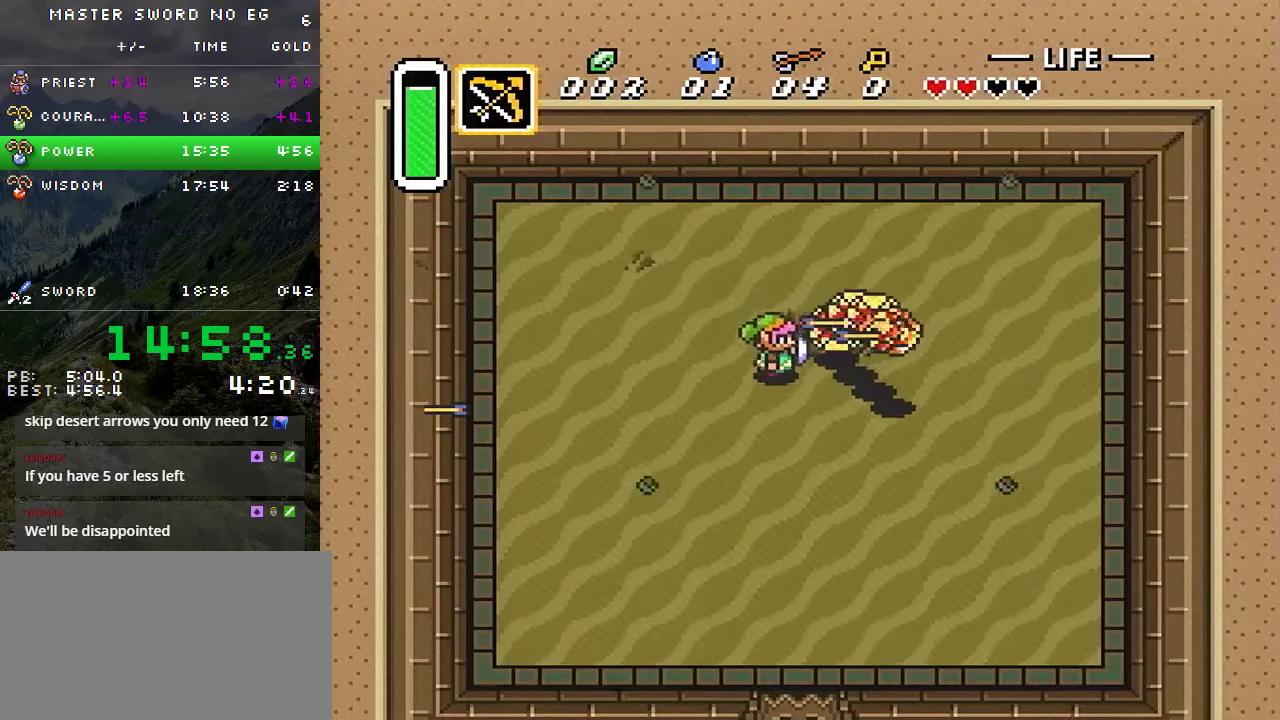
{"buttons": ["DPAD_DOWN", "DPAD_RIGHT"], "events": [[33, "DPAD_DOWN", "up"], [217, "DPAD_DOWN", "down"], [217, "Y", "down"], [317, "Y", "up"]]}
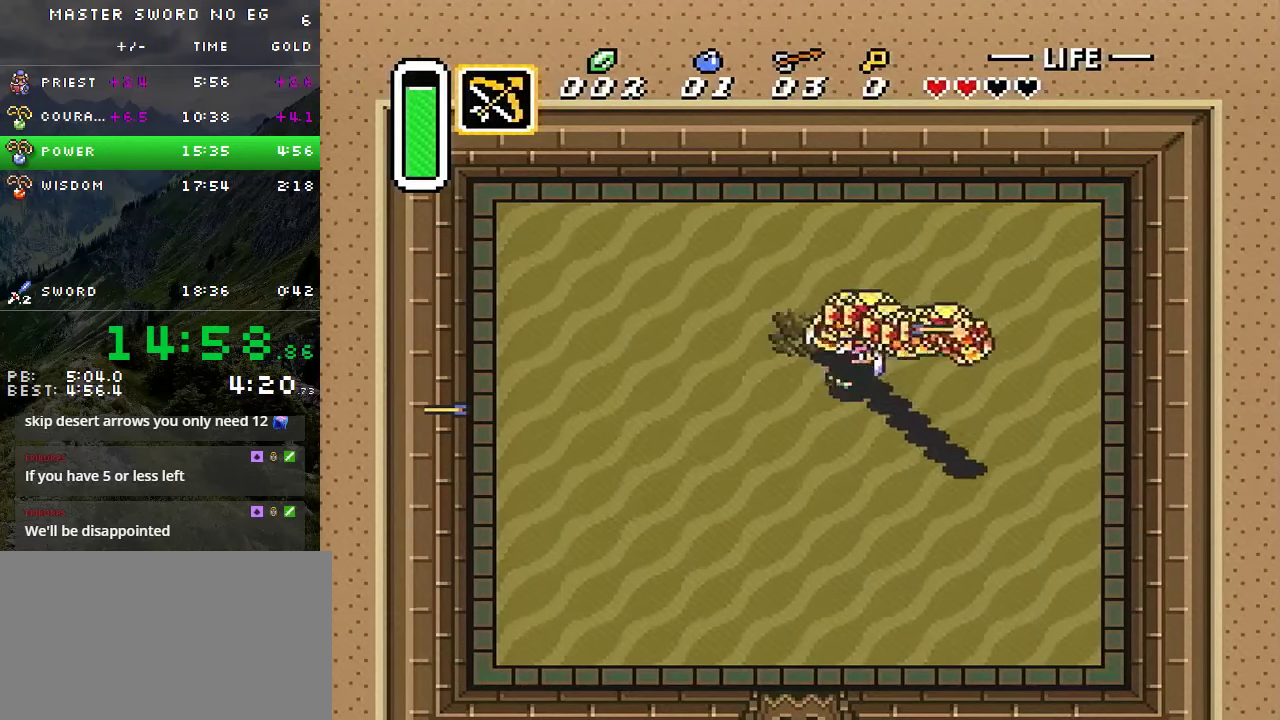
{"buttons": ["B"], "events": [[433, "DPAD_DOWN", "up"], [450, "B", "down"], [500, "DPAD_RIGHT", "up"]]}
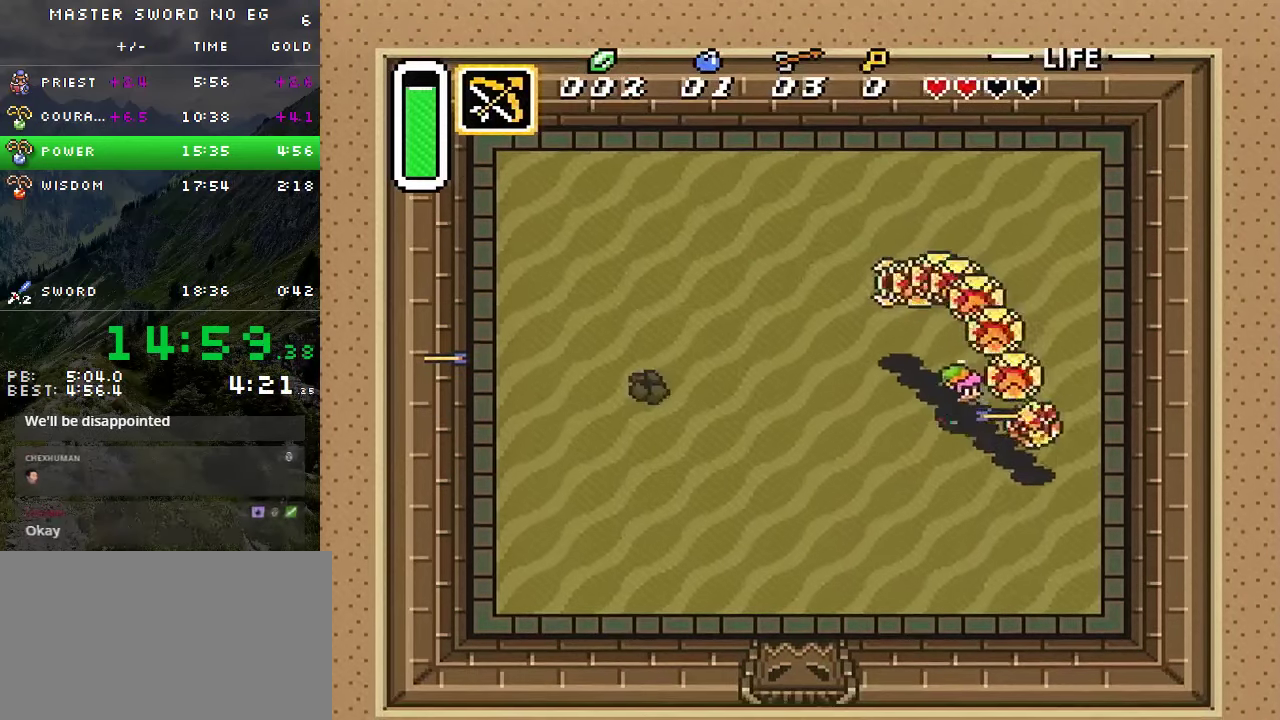
{"buttons": ["DPAD_UP", "DPAD_LEFT"], "events": [[183, "B", "up"], [317, "DPAD_LEFT", "down"], [483, "DPAD_UP", "down"]]}
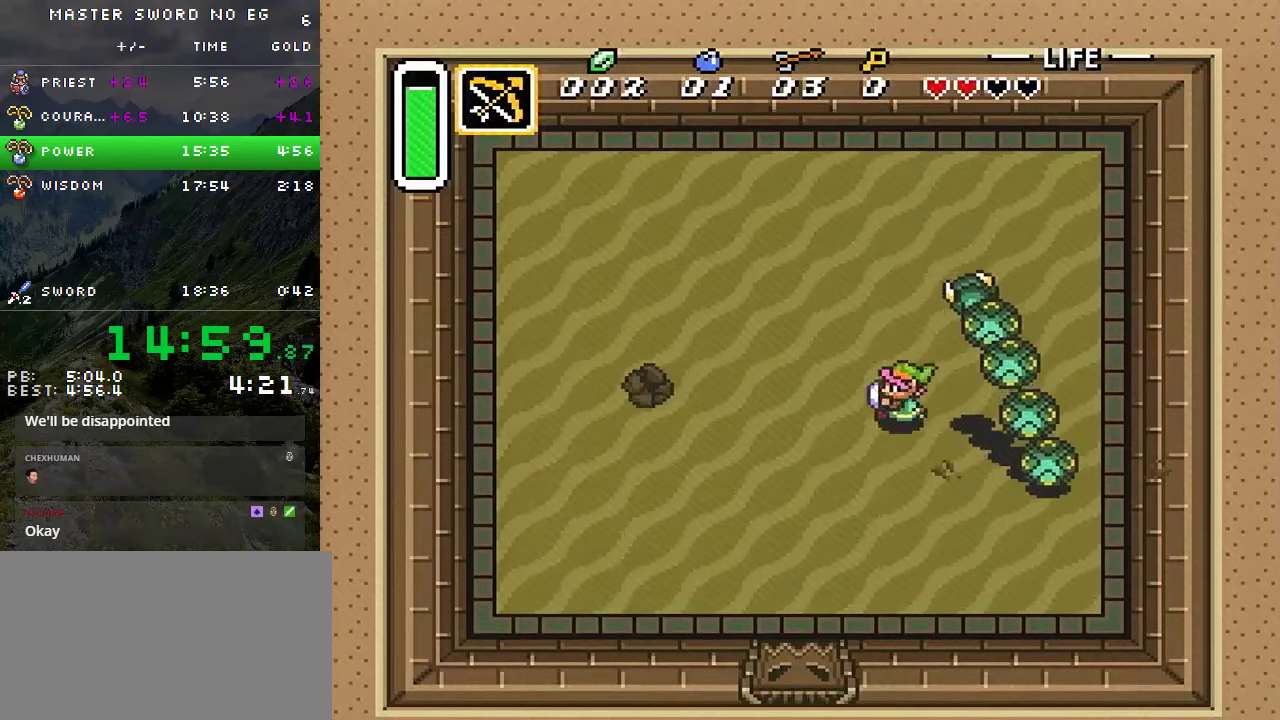
{"buttons": [], "events": [[117, "DPAD_UP", "up"], [317, "DPAD_LEFT", "up"]]}
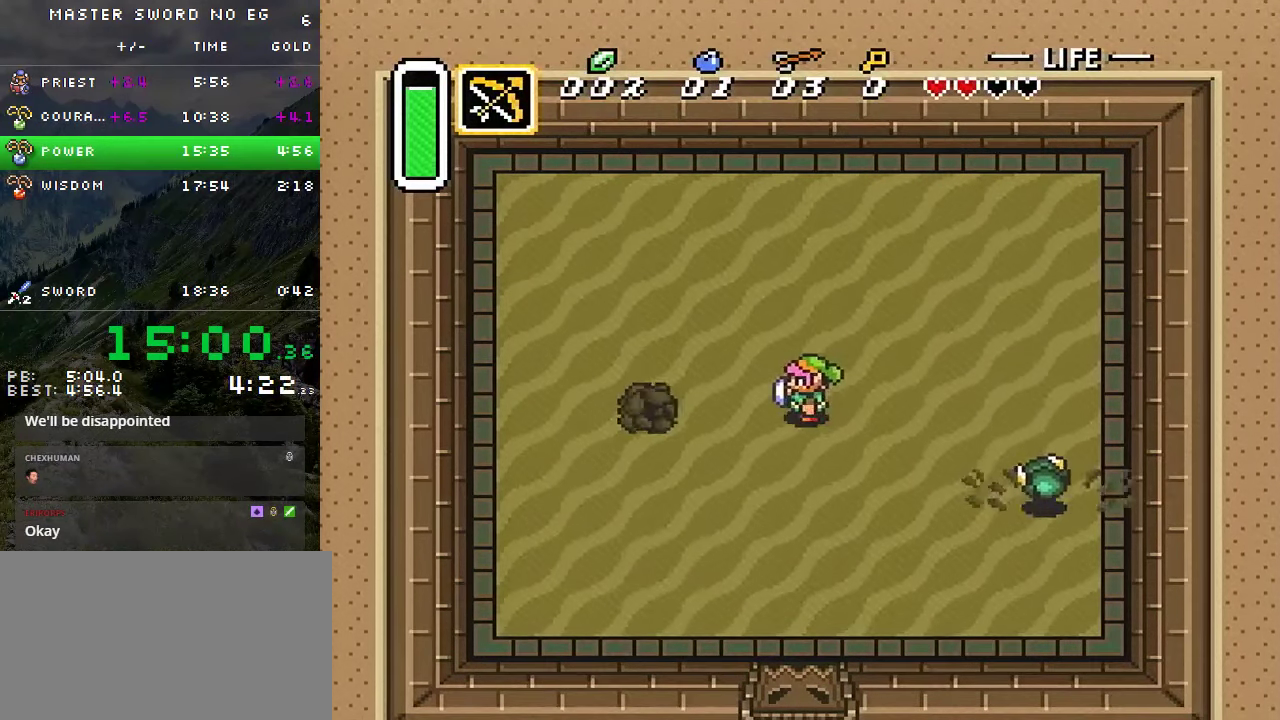
{"buttons": [], "events": [[17, "DPAD_UP", "down"], [100, "DPAD_UP", "up"], [250, "DPAD_LEFT", "down"], [350, "DPAD_LEFT", "up"]]}
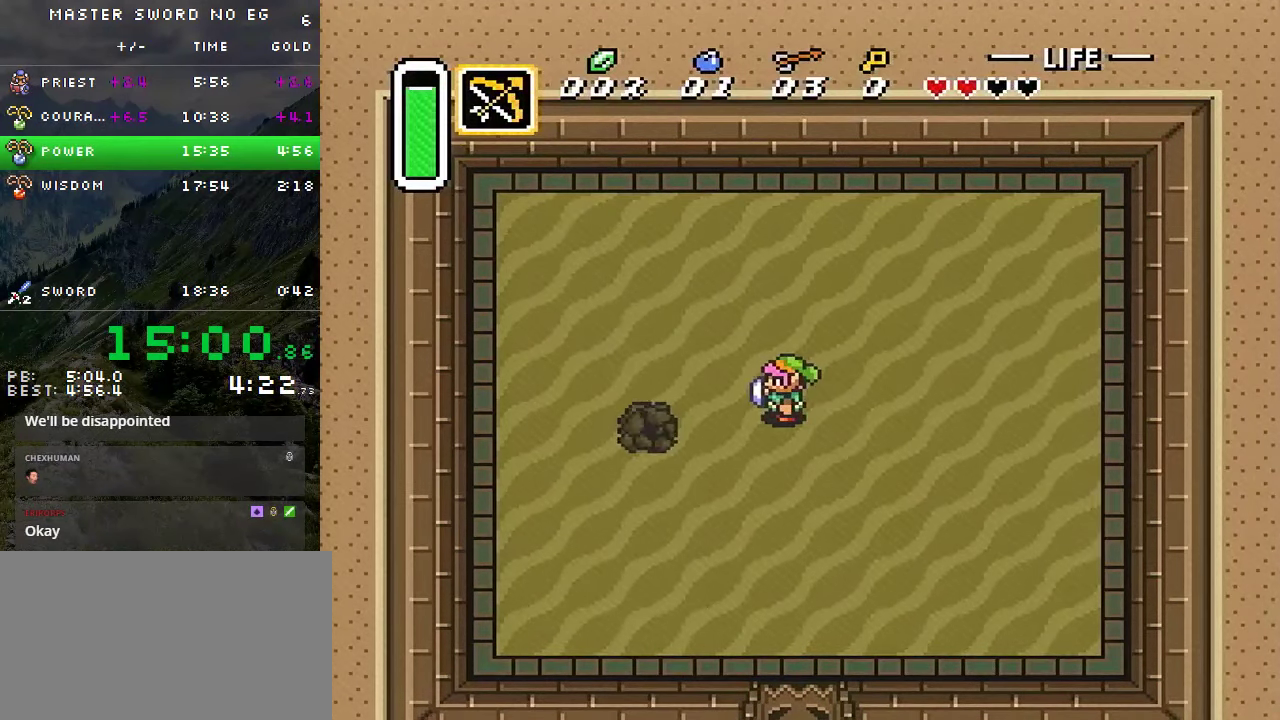
{"buttons": ["Y"], "events": [[383, "DPAD_LEFT", "down"], [400, "Y", "down"], [467, "DPAD_LEFT", "up"]]}
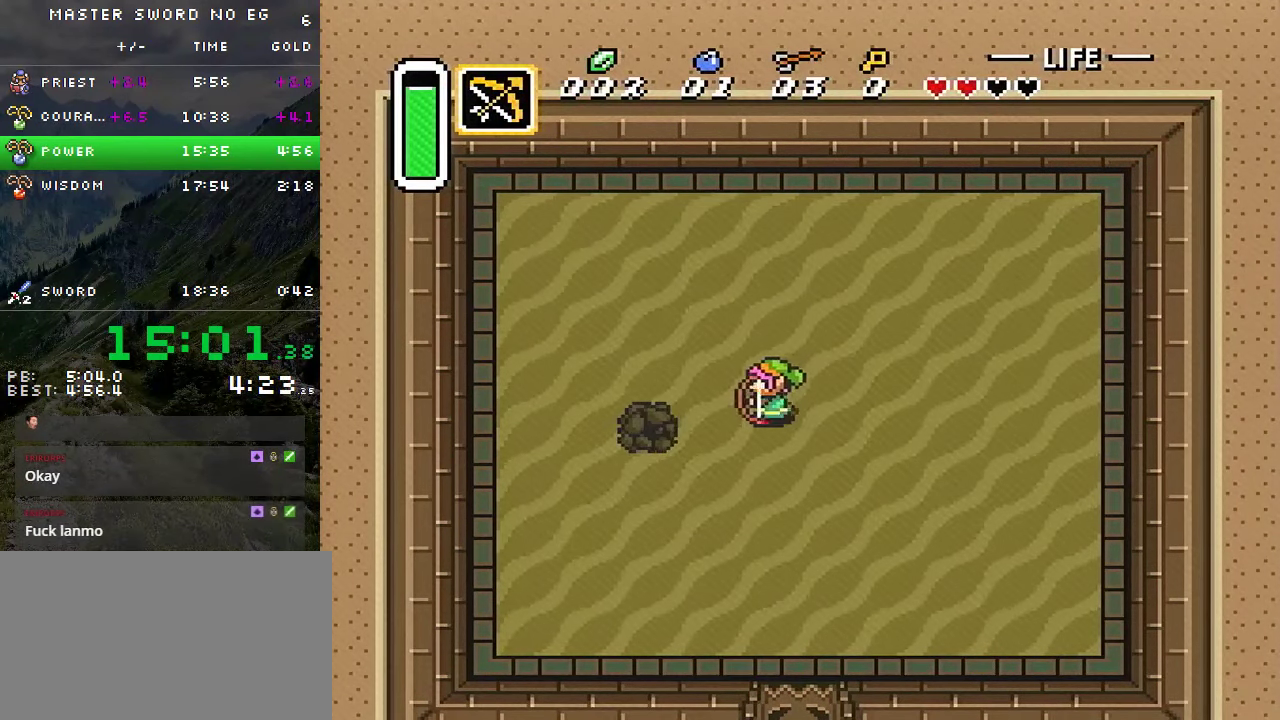
{"buttons": [], "events": [[83, "Y", "up"], [150, "DPAD_RIGHT", "down"], [367, "DPAD_RIGHT", "up"]]}
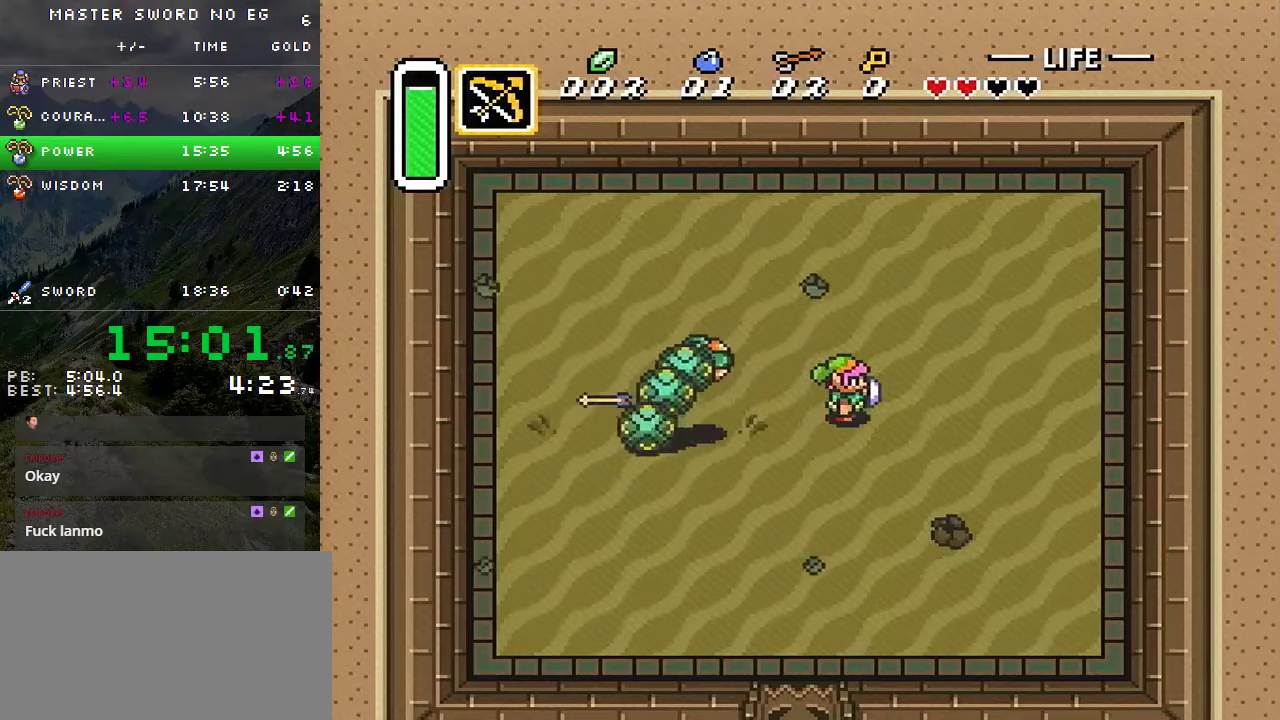
{"buttons": [], "events": [[17, "DPAD_DOWN", "down"], [150, "DPAD_LEFT", "down"], [200, "DPAD_DOWN", "up"], [200, "DPAD_UP", "down"], [217, "DPAD_LEFT", "up"], [317, "Y", "down"], [334, "DPAD_UP", "up"], [467, "Y", "up"]]}
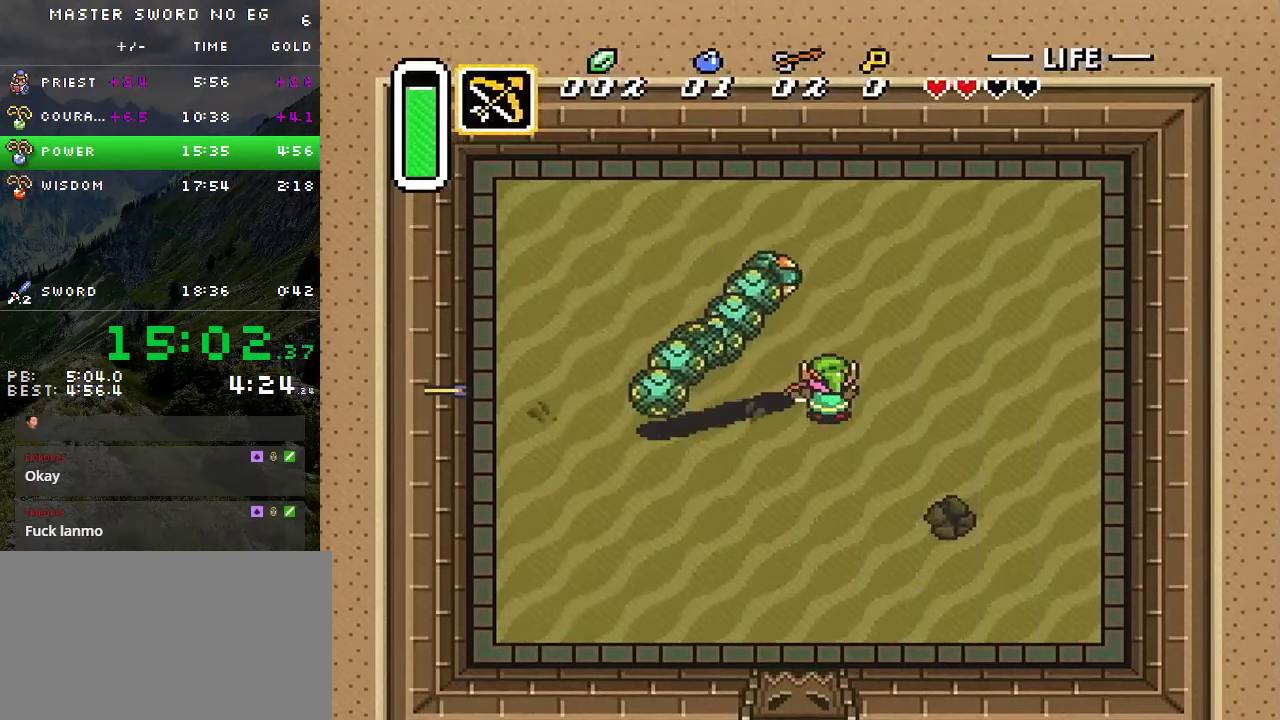
{"buttons": ["DPAD_UP"], "events": [[84, "DPAD_RIGHT", "down"], [250, "DPAD_UP", "down"], [467, "DPAD_RIGHT", "up"]]}
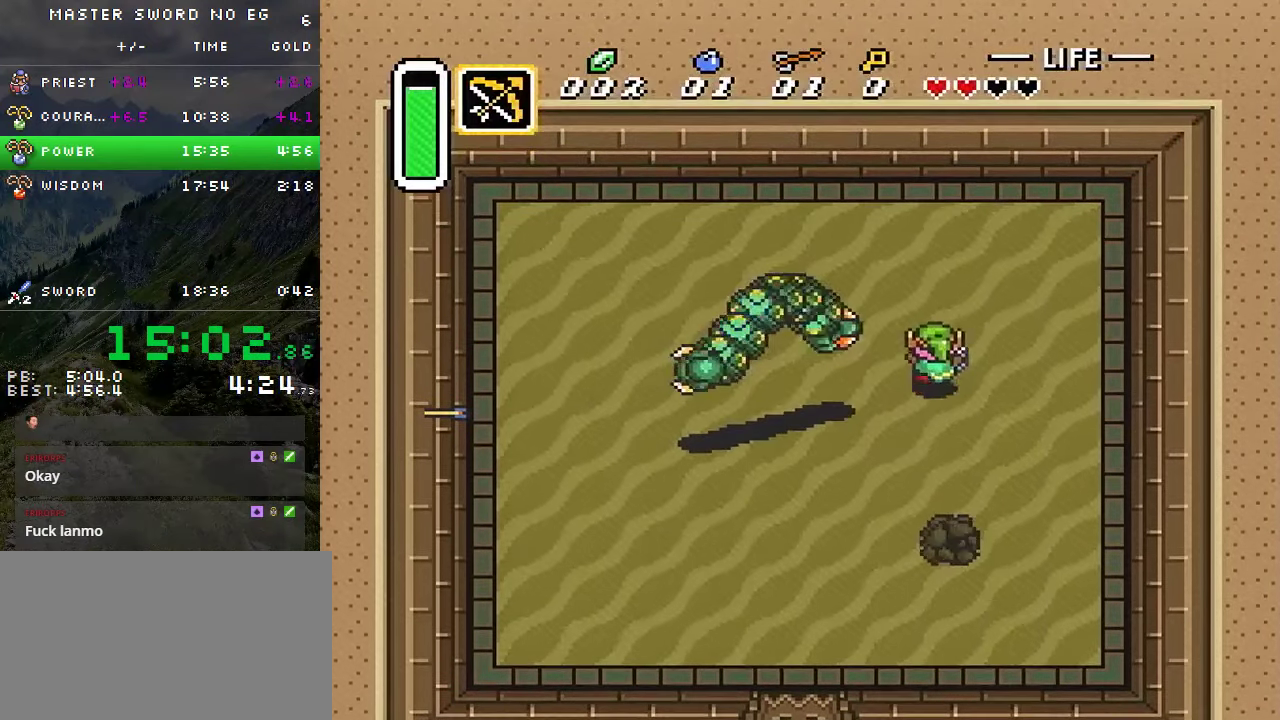
{"buttons": [], "events": [[100, "DPAD_UP", "up"]]}
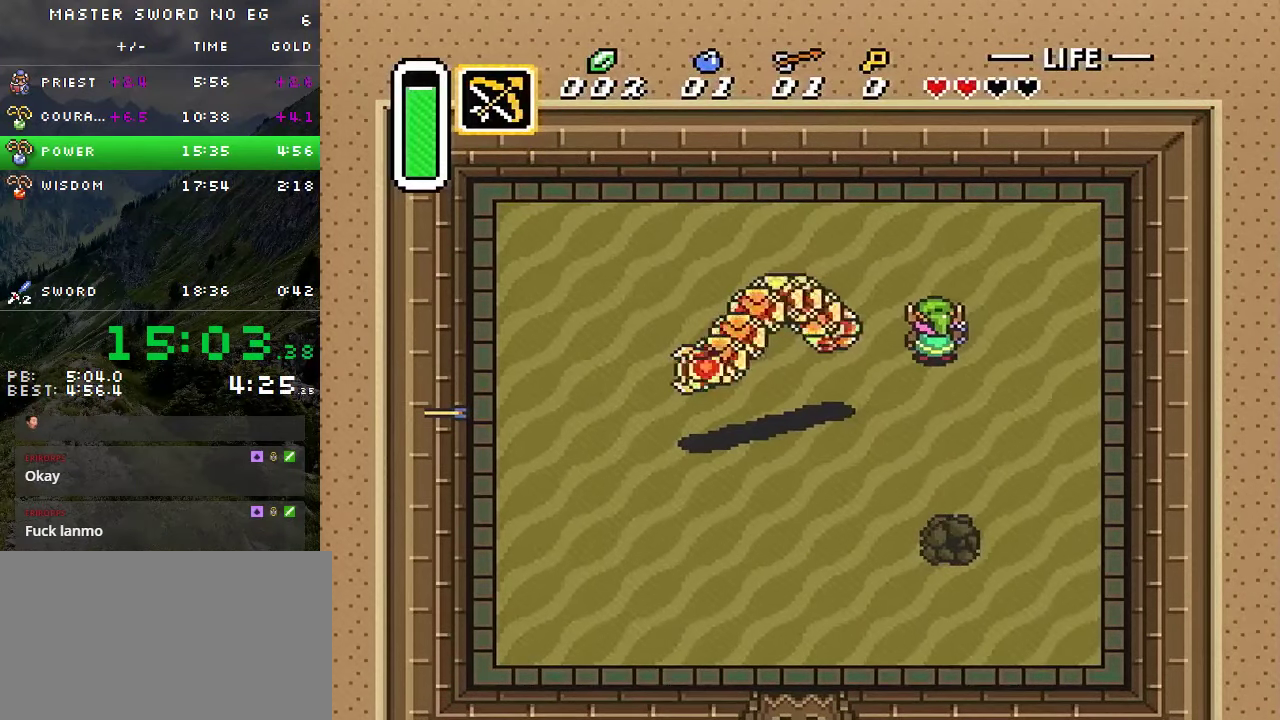
{"buttons": [], "events": [[67, "DPAD_DOWN", "down"], [184, "Y", "down"], [234, "DPAD_DOWN", "up"], [367, "Y", "up"]]}
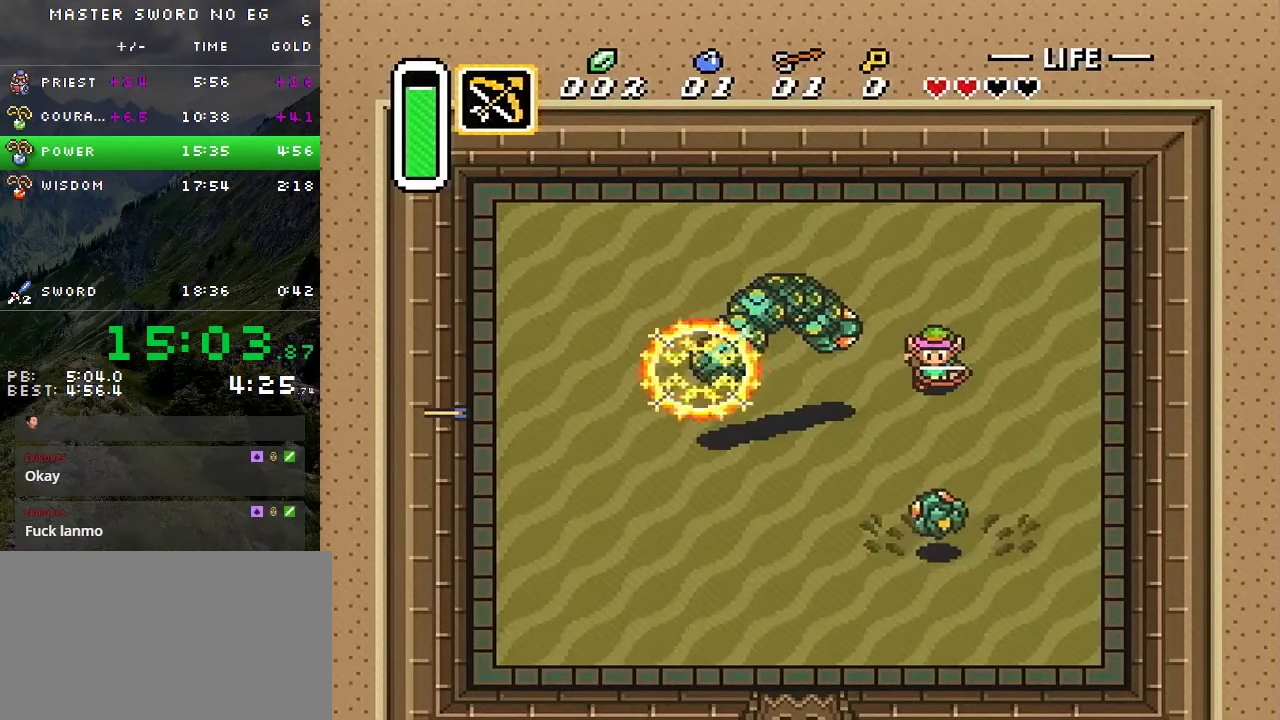
{"buttons": ["DPAD_LEFT"], "events": [[34, "DPAD_LEFT", "down"], [34, "DPAD_UP", "down"], [450, "DPAD_UP", "up"]]}
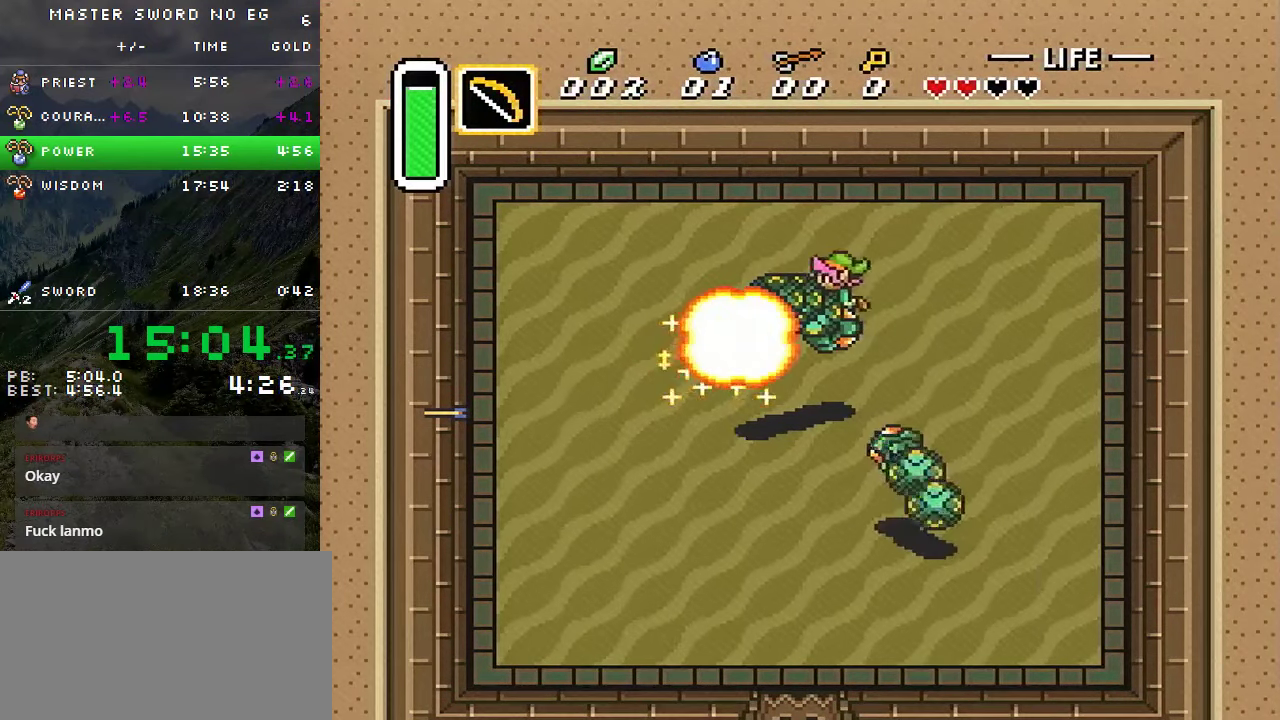
{"buttons": ["DPAD_DOWN"], "events": [[50, "DPAD_DOWN", "down"], [50, "DPAD_LEFT", "up"], [84, "DPAD_RIGHT", "down"], [234, "DPAD_RIGHT", "up"], [300, "DPAD_RIGHT", "down"], [500, "DPAD_RIGHT", "up"]]}
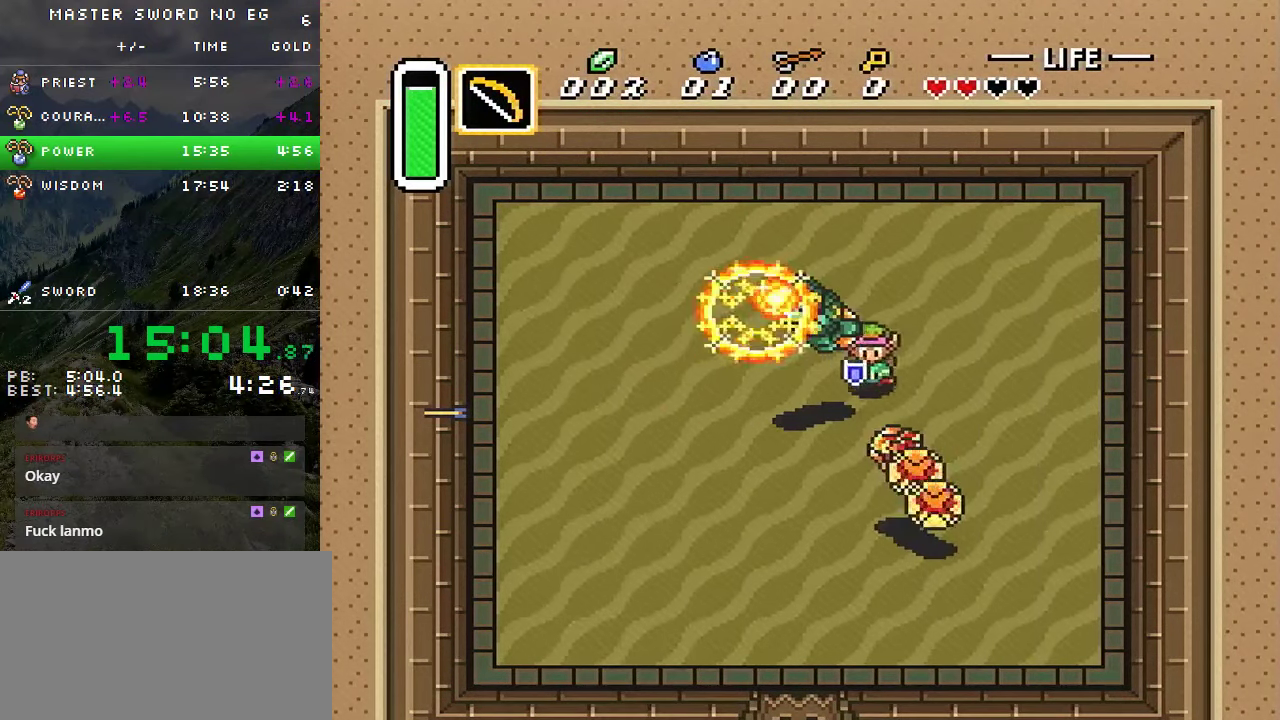
{"buttons": [], "events": [[334, "DPAD_DOWN", "up"]]}
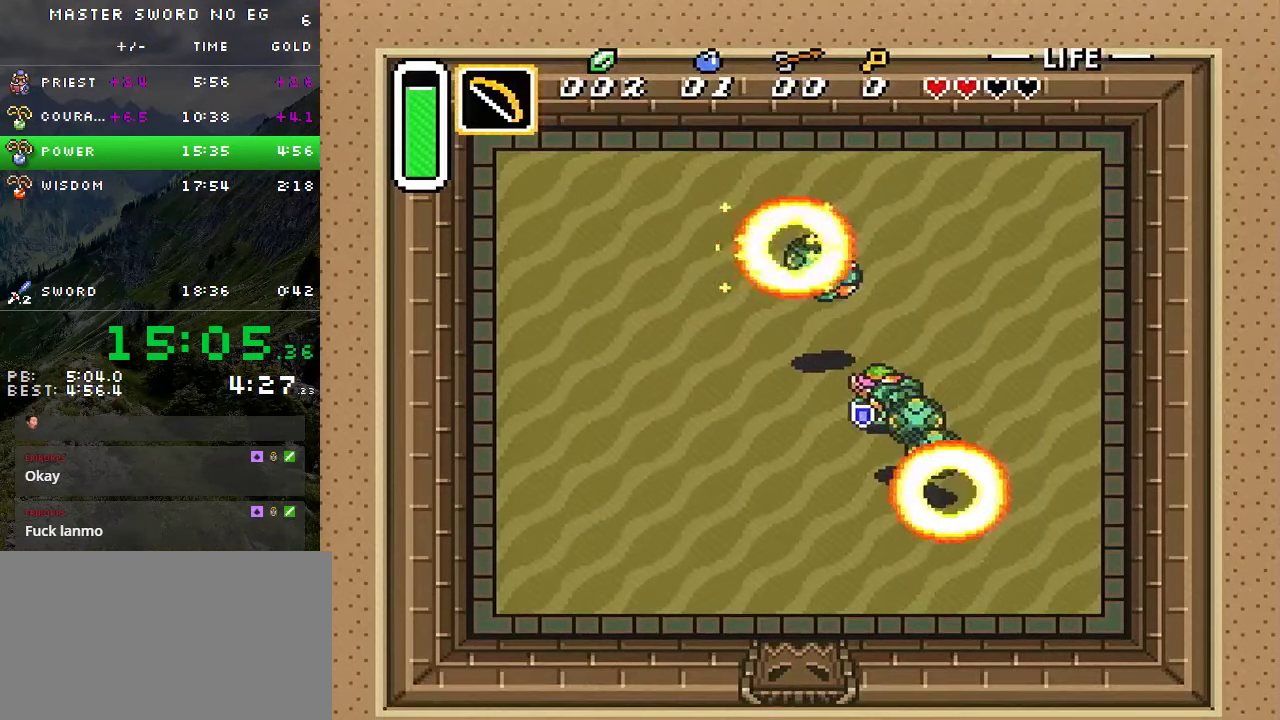
{"buttons": [], "events": [[150, "DPAD_RIGHT", "down"], [217, "DPAD_RIGHT", "up"], [417, "DPAD_DOWN", "down"], [500, "DPAD_DOWN", "up"]]}
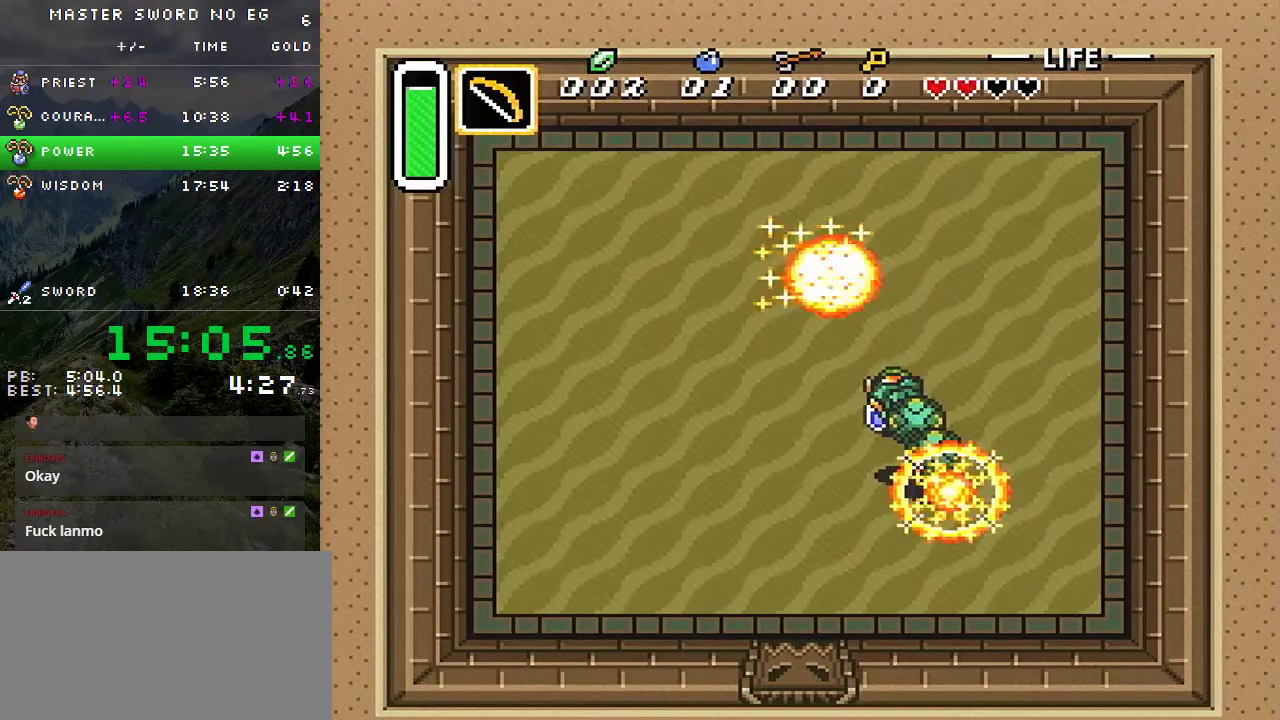
{"buttons": [], "events": []}
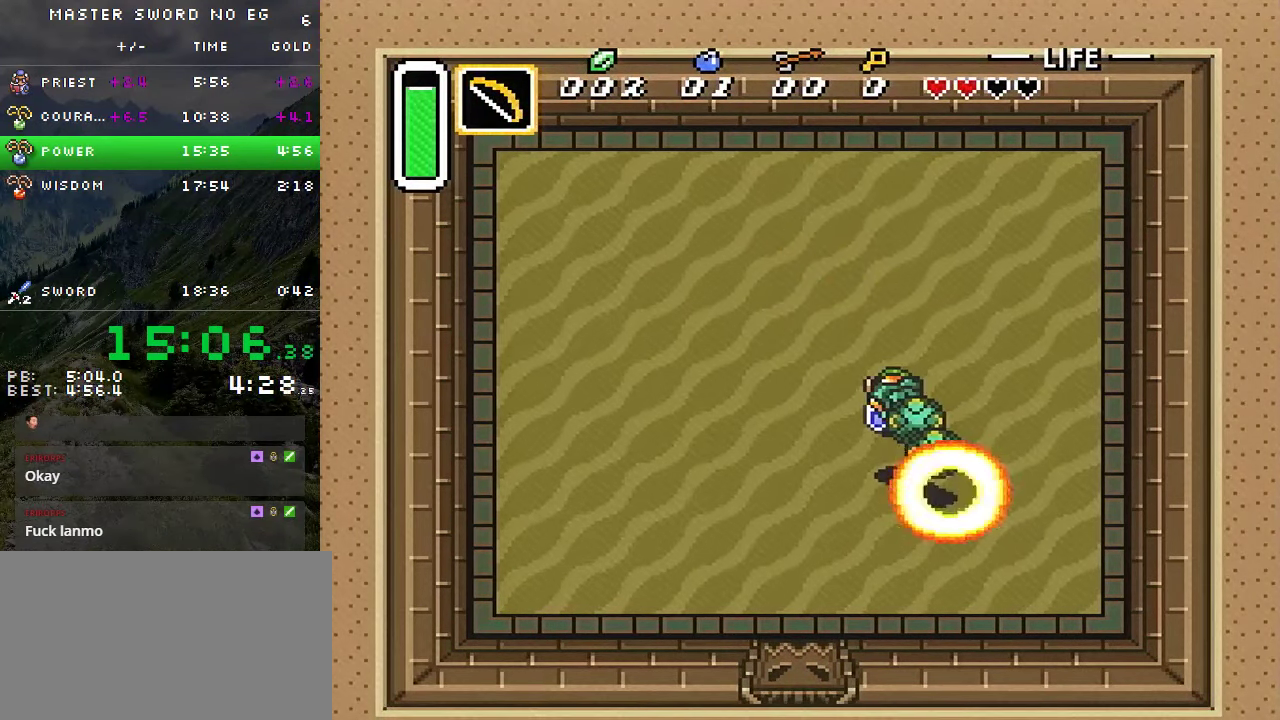
{"buttons": [], "events": []}
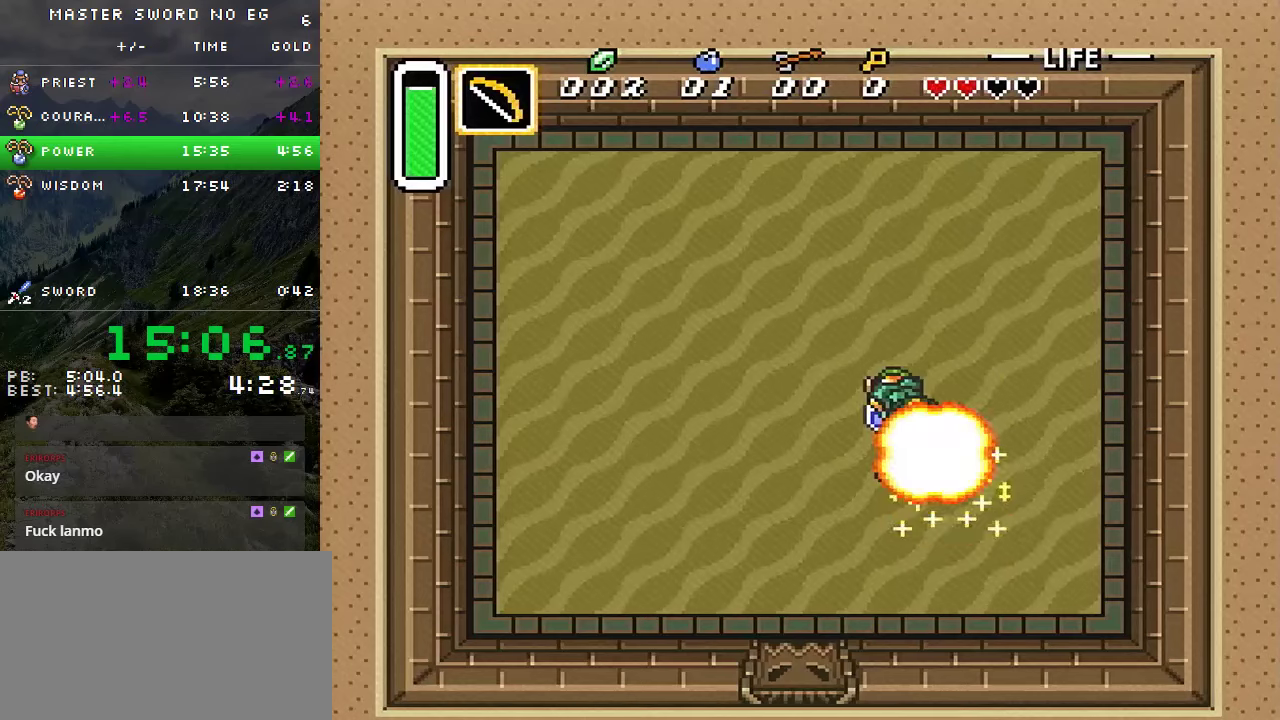
{"buttons": [], "events": []}
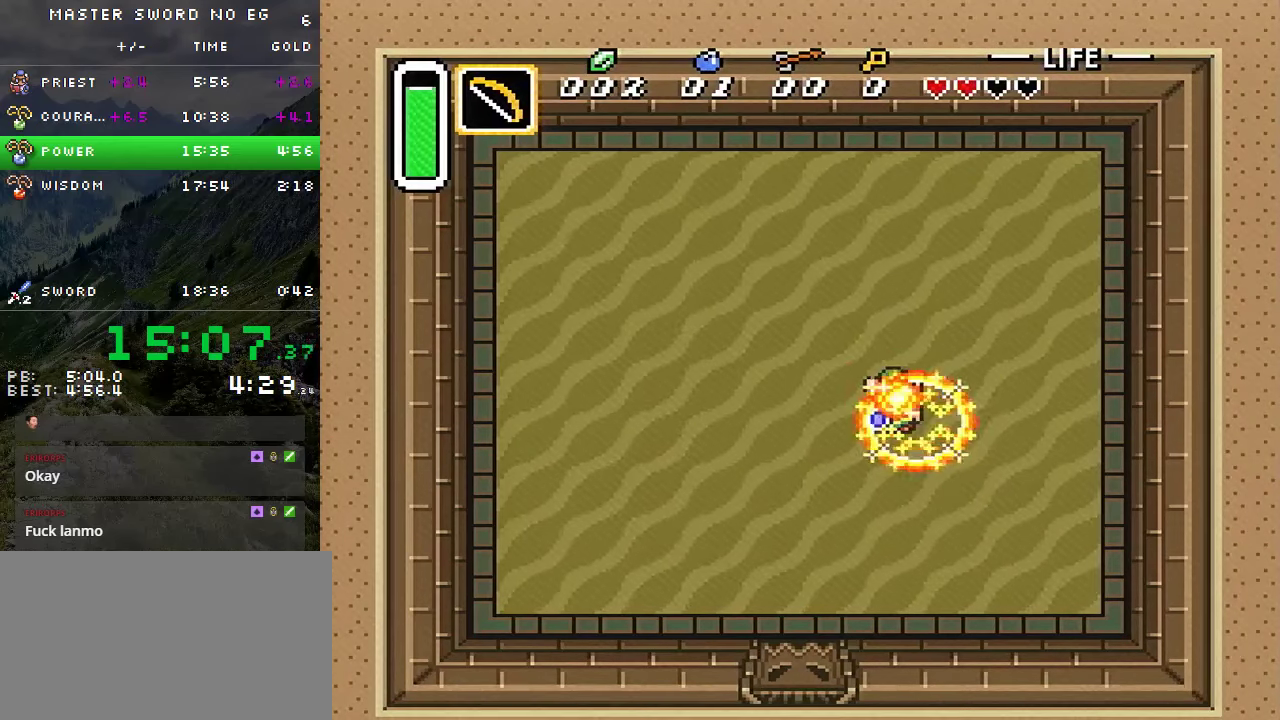
{"buttons": [], "events": []}
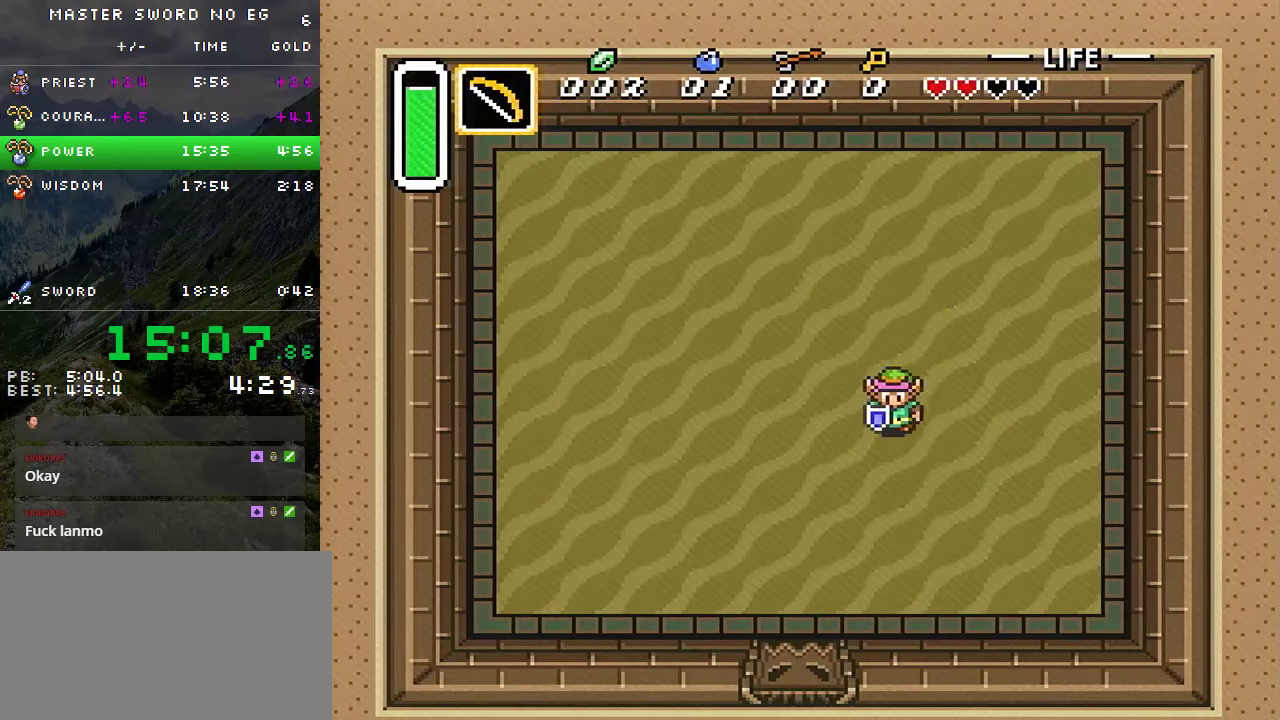
{"buttons": [], "events": []}
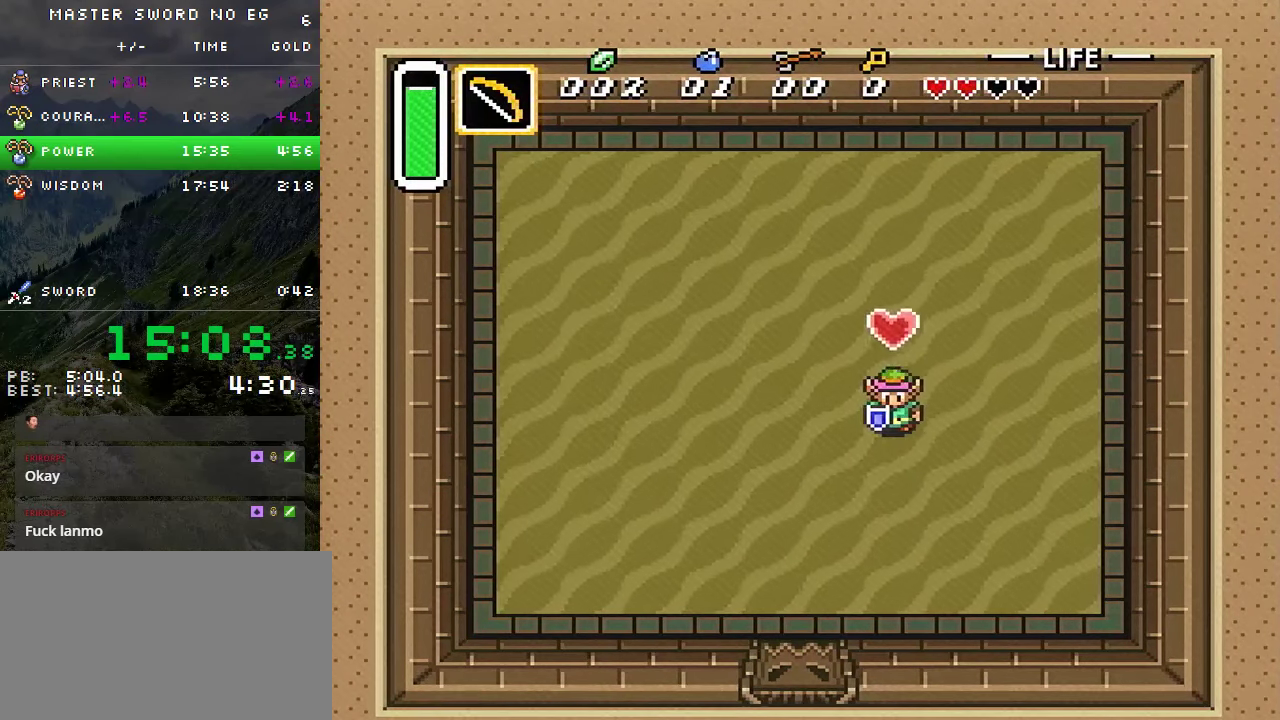
{"buttons": ["DPAD_DOWN", "DPAD_LEFT"], "events": [[200, "DPAD_DOWN", "down"], [200, "DPAD_LEFT", "down"]]}
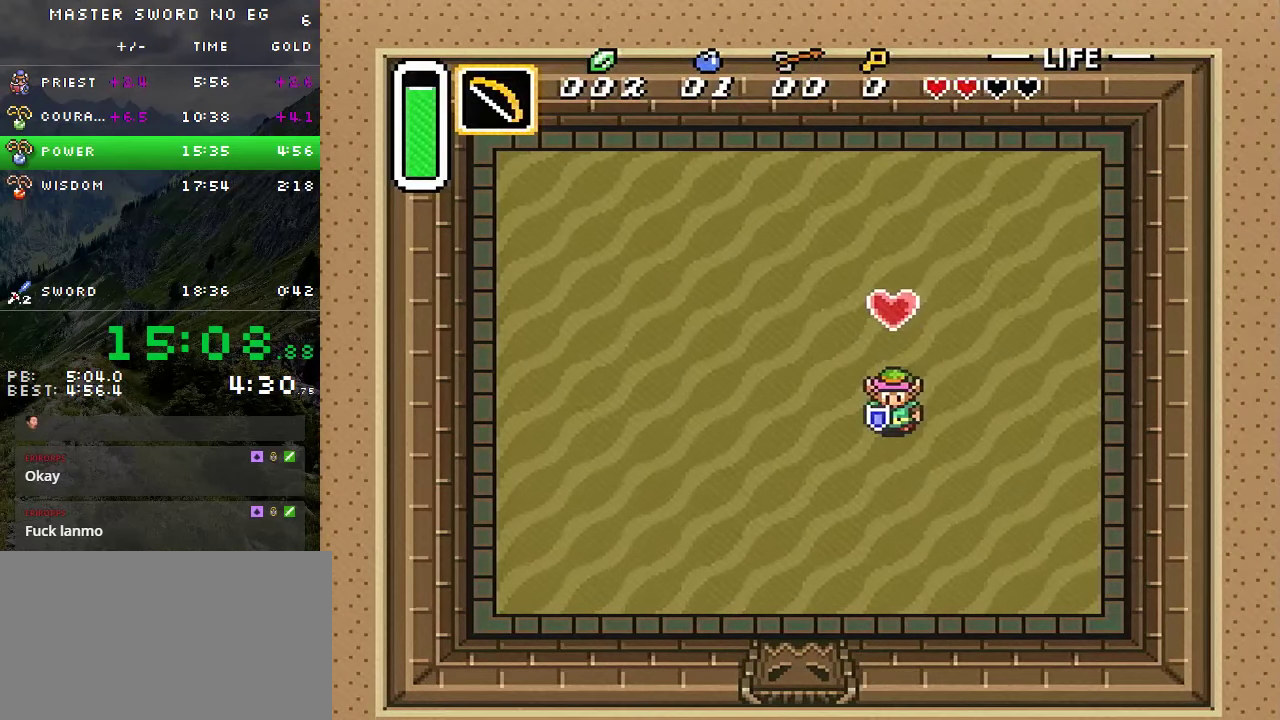
{"buttons": ["DPAD_DOWN", "DPAD_LEFT"], "events": []}
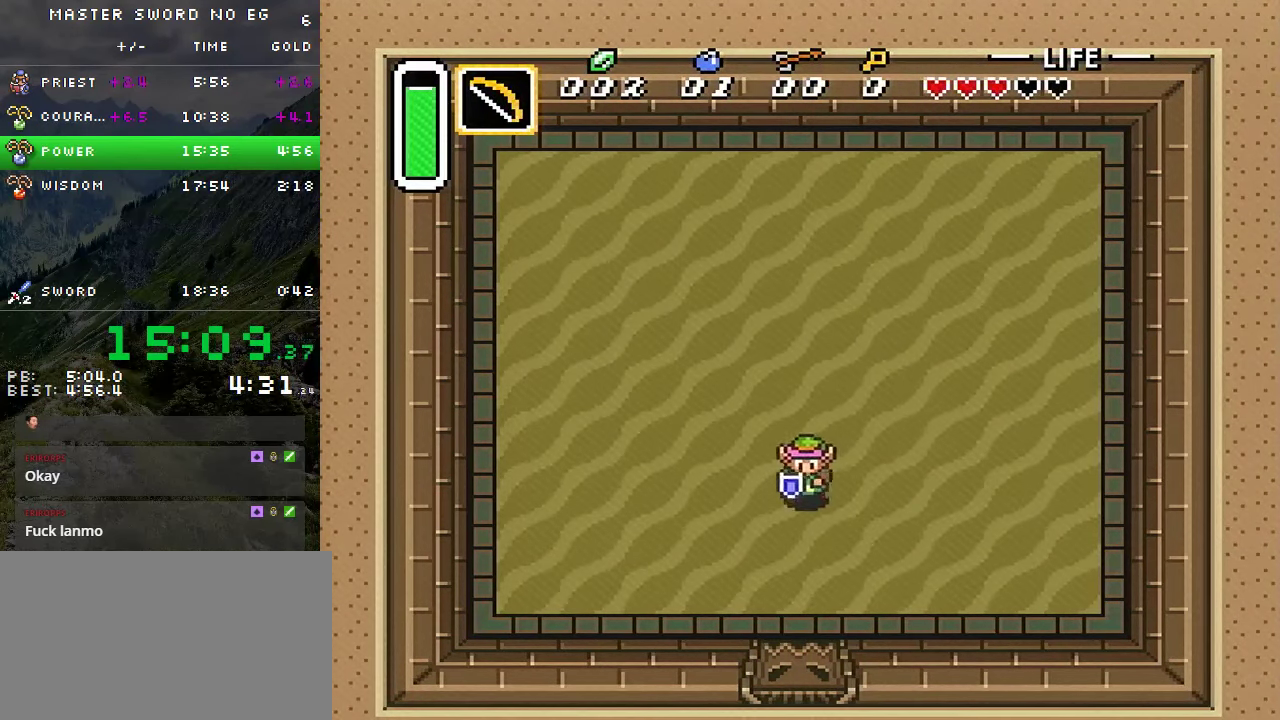
{"buttons": [], "events": [[16, "DPAD_LEFT", "up"], [100, "DPAD_DOWN", "up"]]}